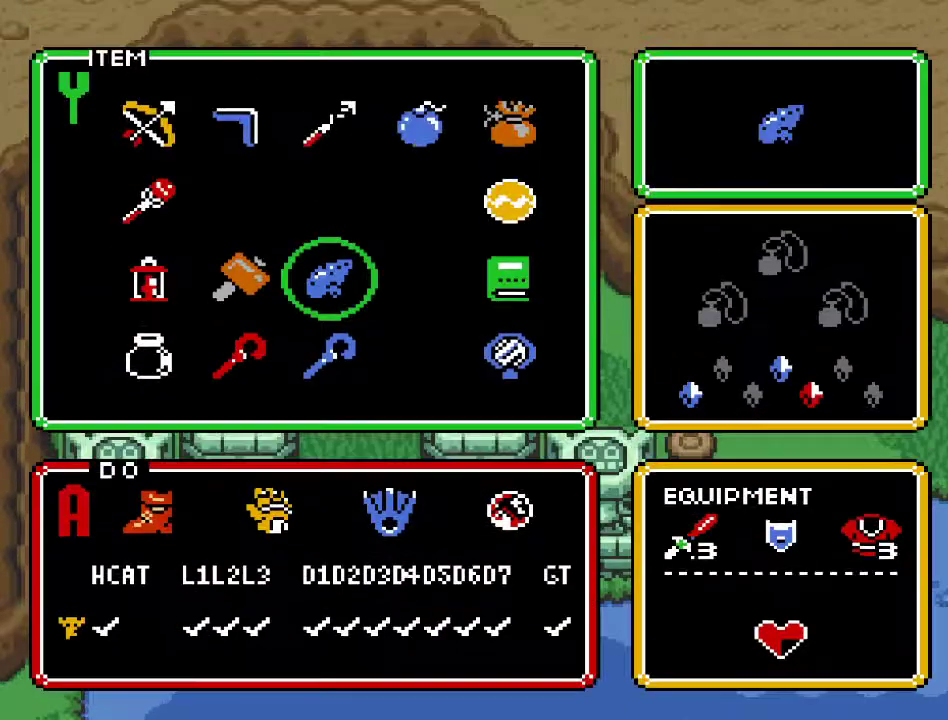
Gameplay with a controller (Nintendo layout); each line is a JSON object with the inputs held at the frame after it. "events" lists button and stick changes between this image and that frame as [ms after this image, input, new state], when the widget could be followed in between. Not read: L3 R3.
{"buttons": [], "events": []}
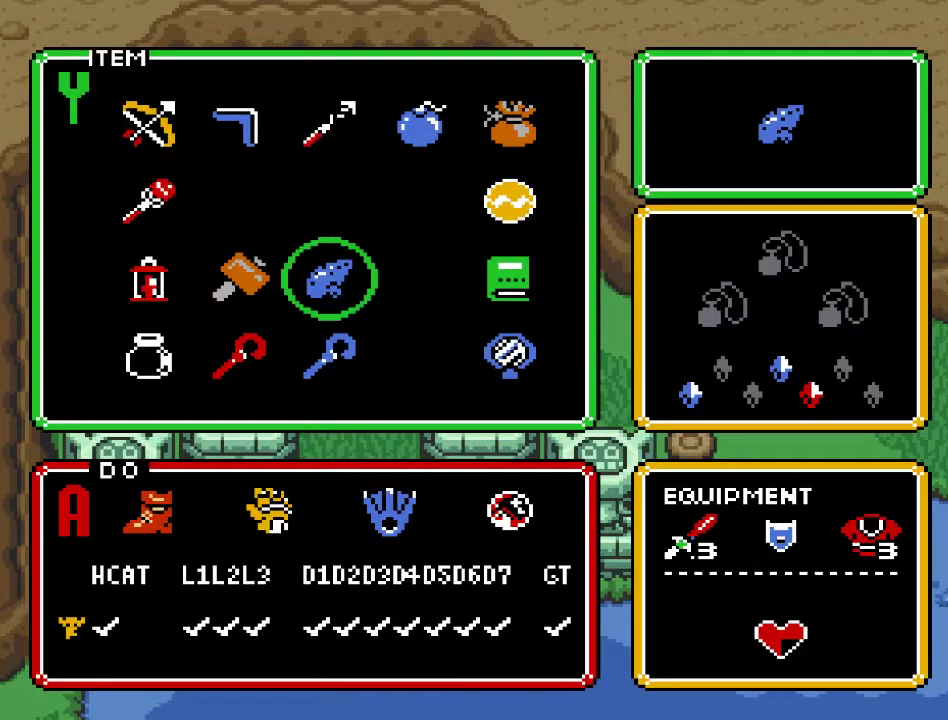
{"buttons": ["DPAD_LEFT"], "events": [[67, "DPAD_LEFT", "down"], [150, "DPAD_LEFT", "up"], [150, "START", "down"], [317, "START", "up"], [383, "DPAD_LEFT", "down"]]}
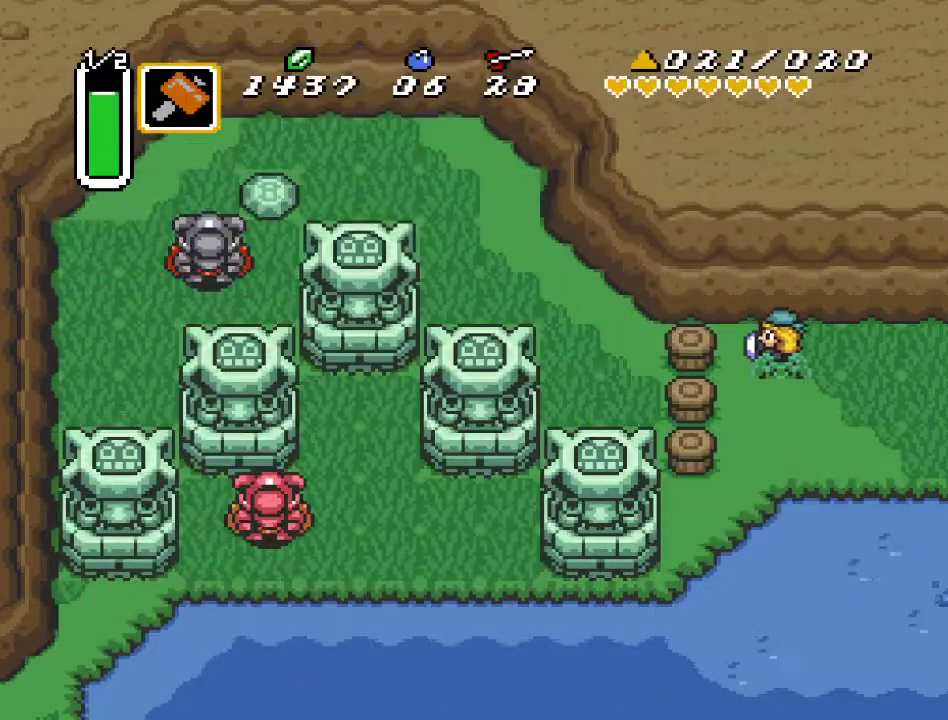
{"buttons": ["DPAD_LEFT"], "events": [[117, "Y", "down"], [283, "Y", "up"]]}
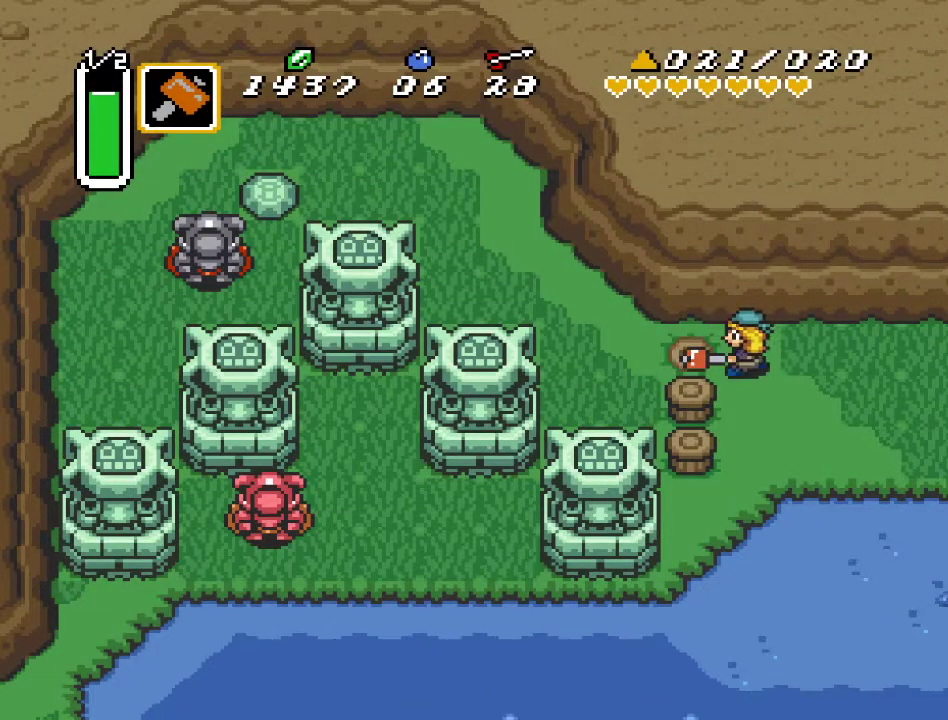
{"buttons": ["DPAD_UP", "DPAD_LEFT"], "events": [[467, "DPAD_UP", "down"]]}
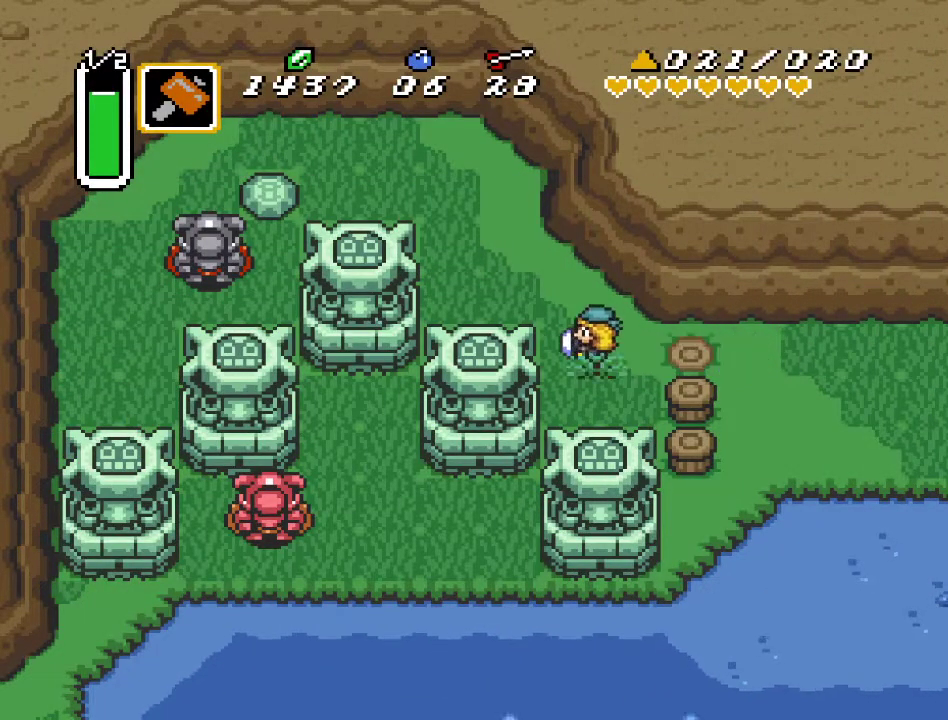
{"buttons": ["DPAD_UP", "DPAD_LEFT"], "events": []}
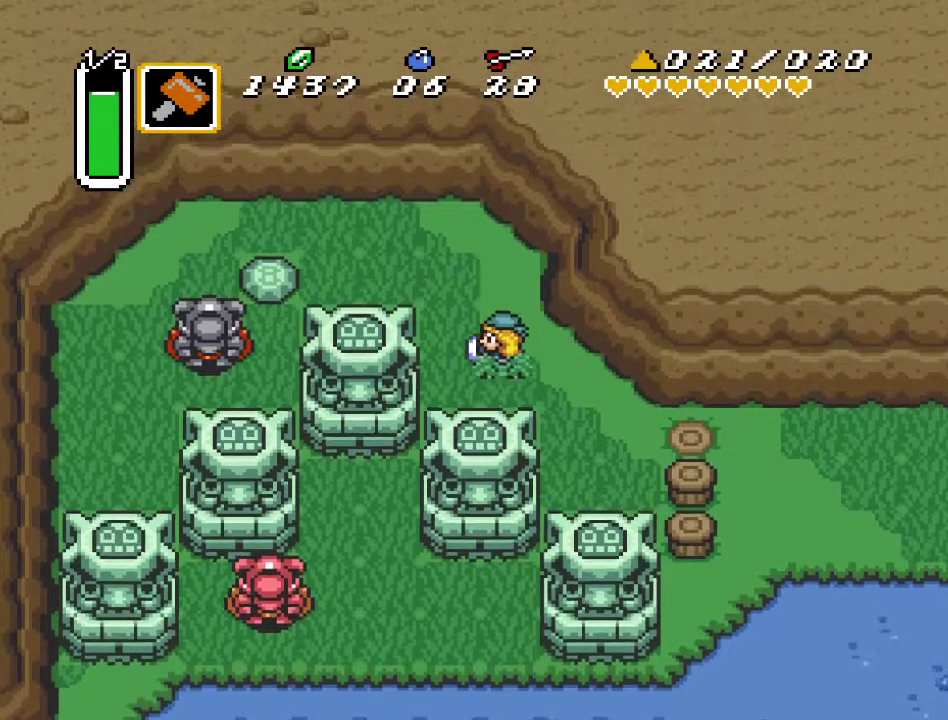
{"buttons": ["DPAD_LEFT"], "events": [[417, "DPAD_UP", "up"]]}
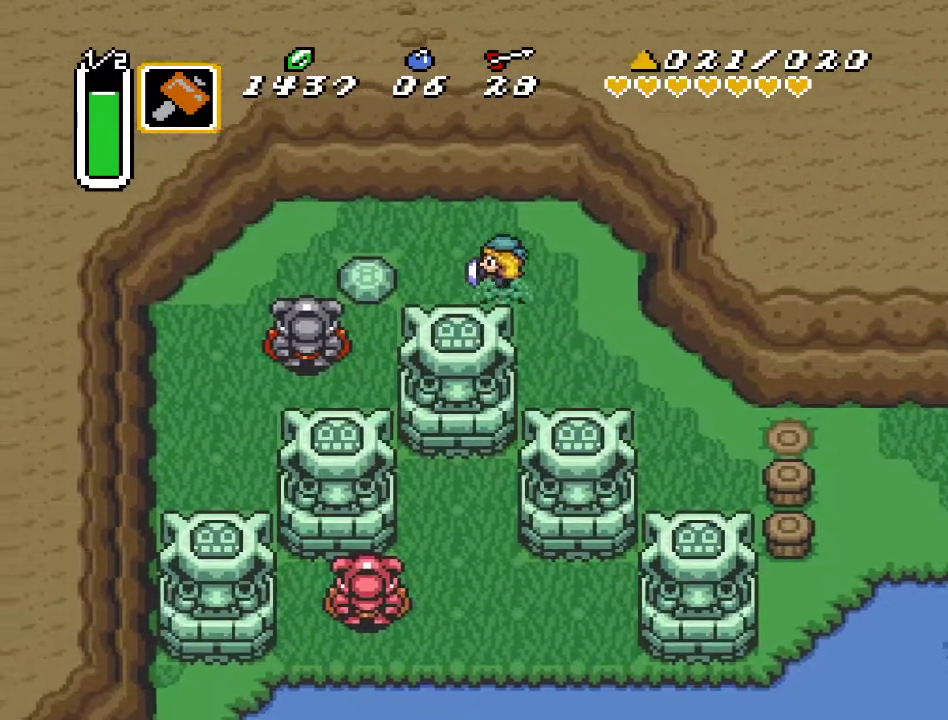
{"buttons": ["DPAD_LEFT"], "events": [[317, "A", "down"], [500, "A", "up"]]}
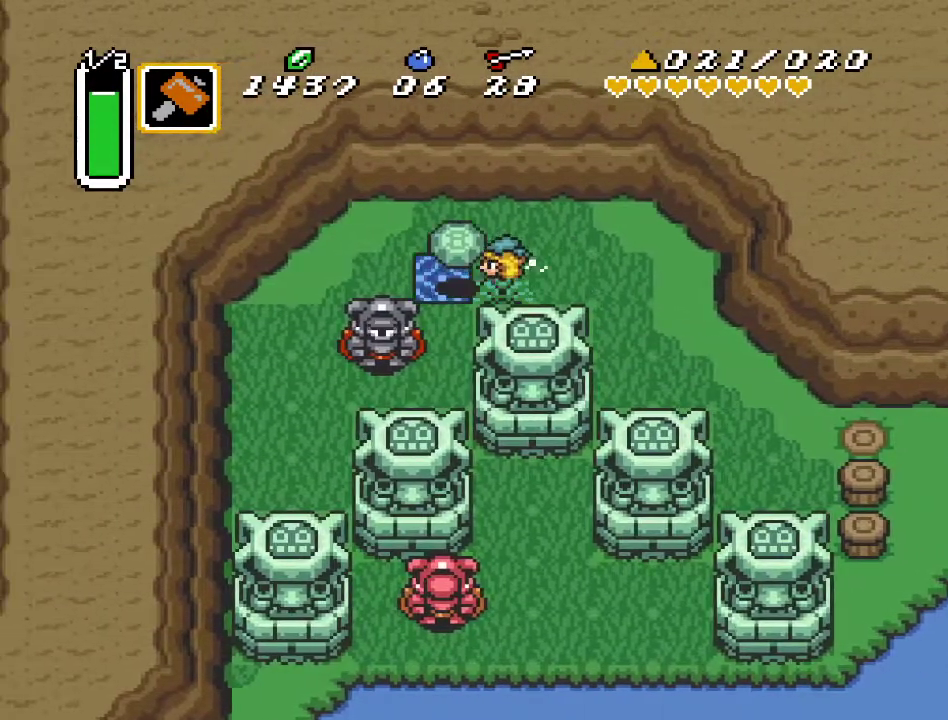
{"buttons": ["DPAD_LEFT"], "events": []}
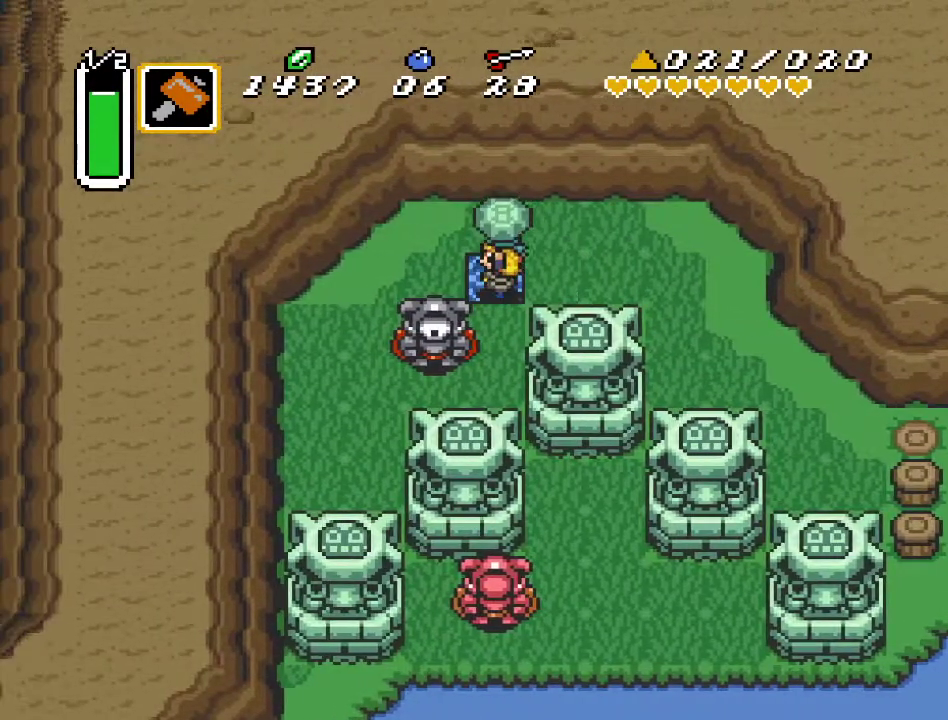
{"buttons": [], "events": [[117, "DPAD_LEFT", "up"]]}
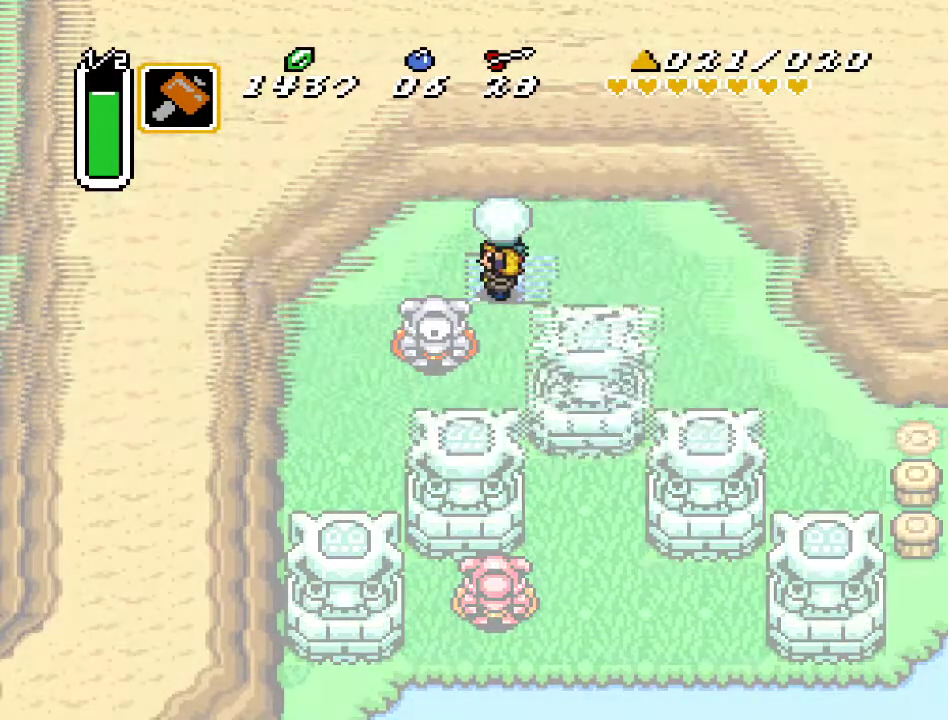
{"buttons": [], "events": []}
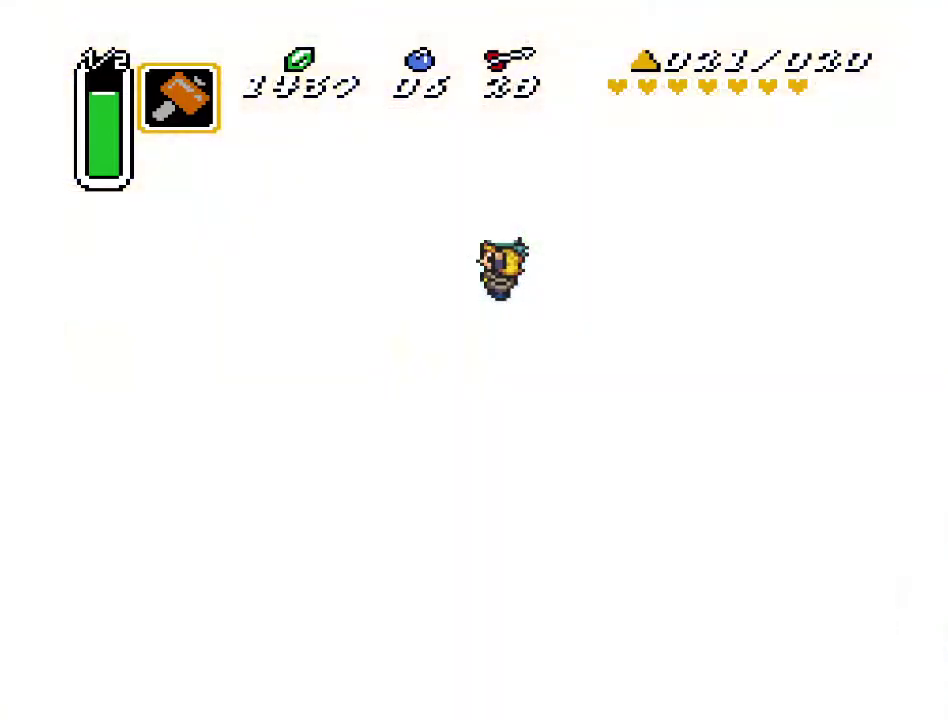
{"buttons": [], "events": []}
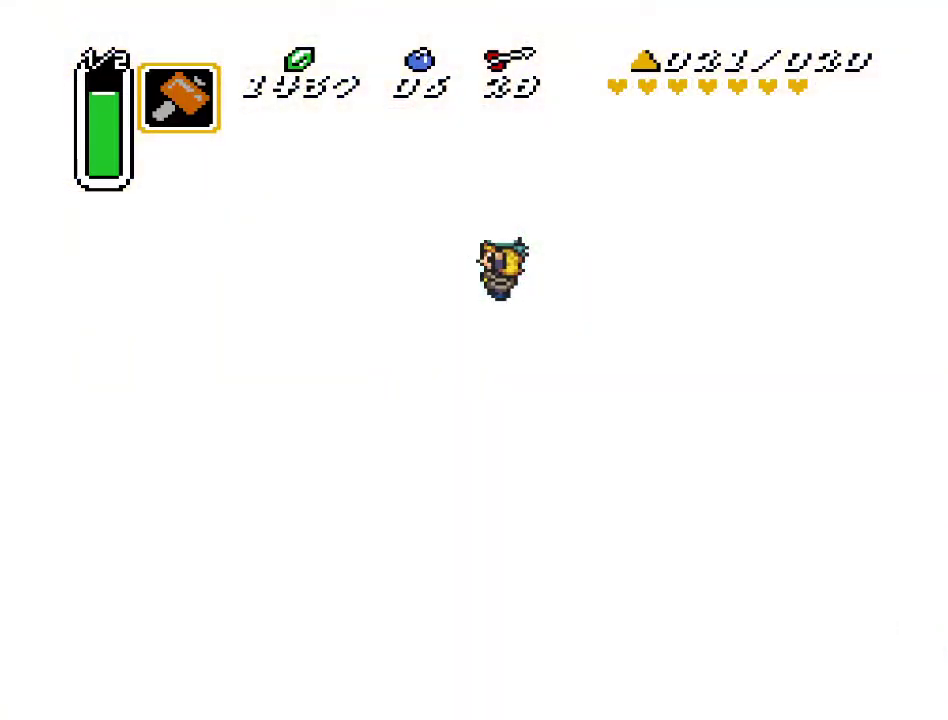
{"buttons": [], "events": []}
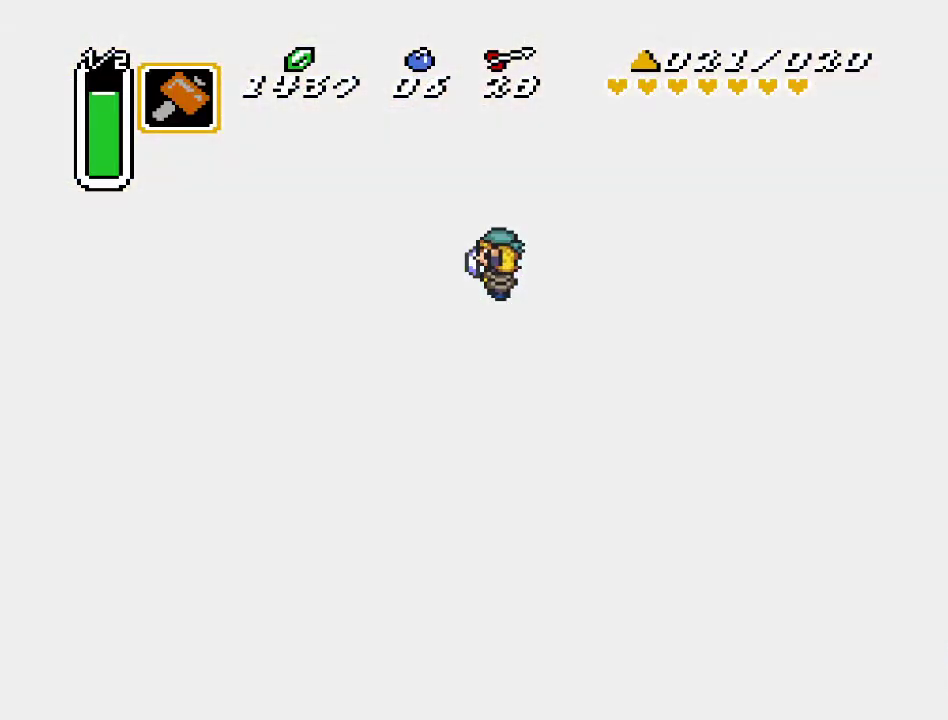
{"buttons": [], "events": []}
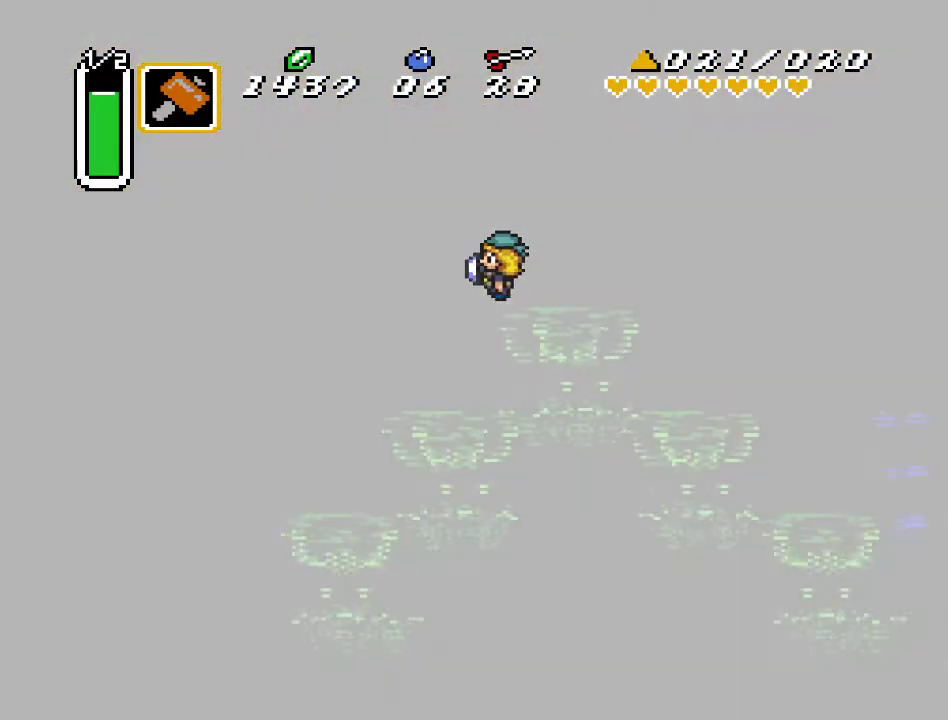
{"buttons": [], "events": []}
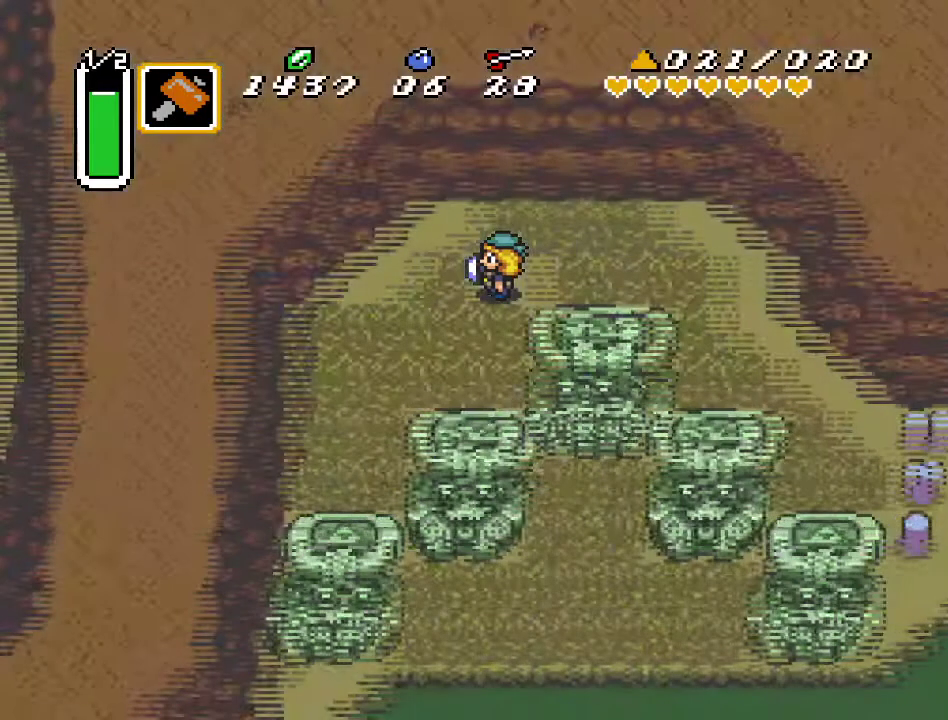
{"buttons": ["DPAD_RIGHT"], "events": [[33, "DPAD_RIGHT", "down"]]}
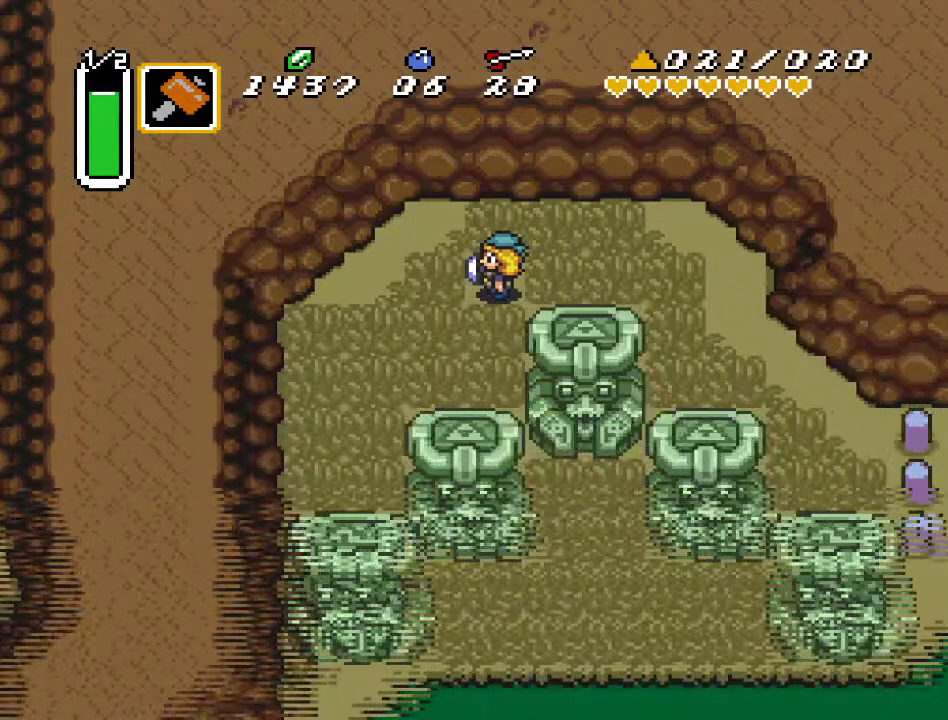
{"buttons": ["DPAD_RIGHT"], "events": []}
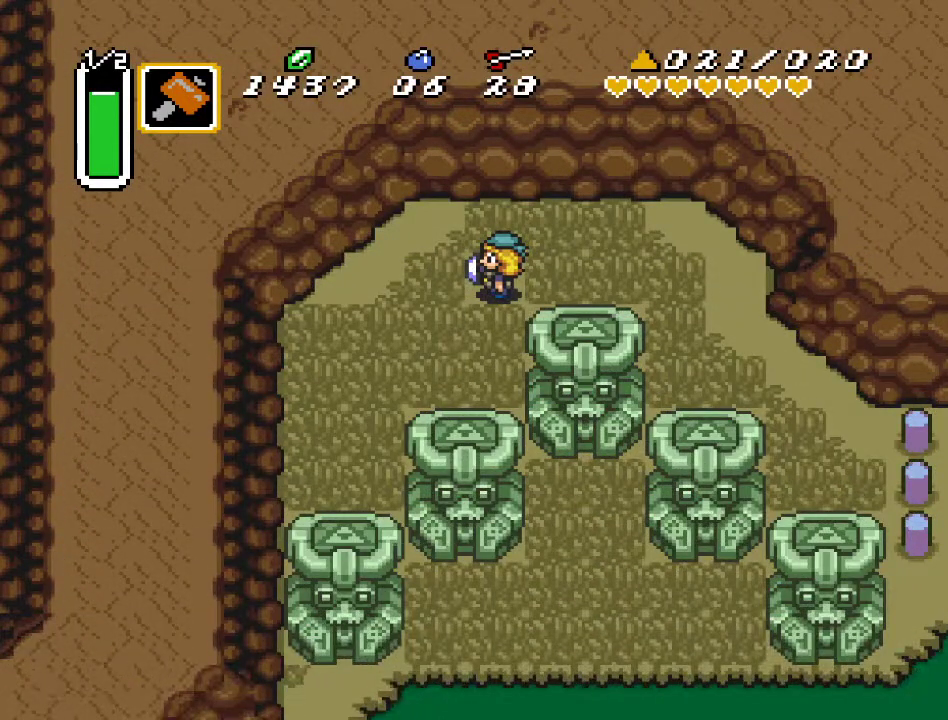
{"buttons": ["DPAD_RIGHT"], "events": []}
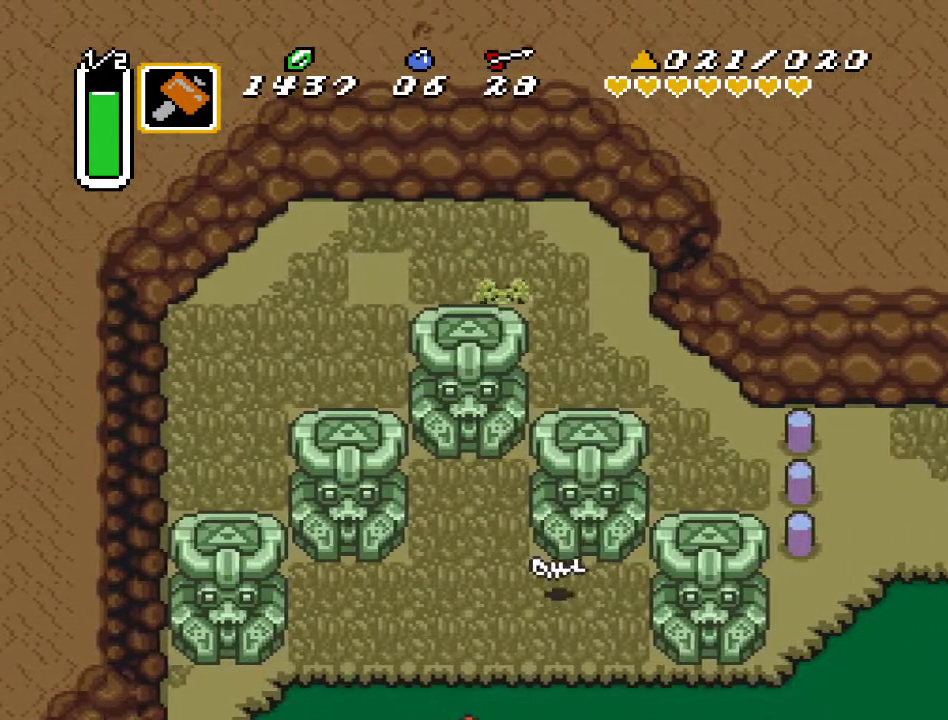
{"buttons": ["DPAD_DOWN", "DPAD_RIGHT"], "events": [[250, "DPAD_DOWN", "down"]]}
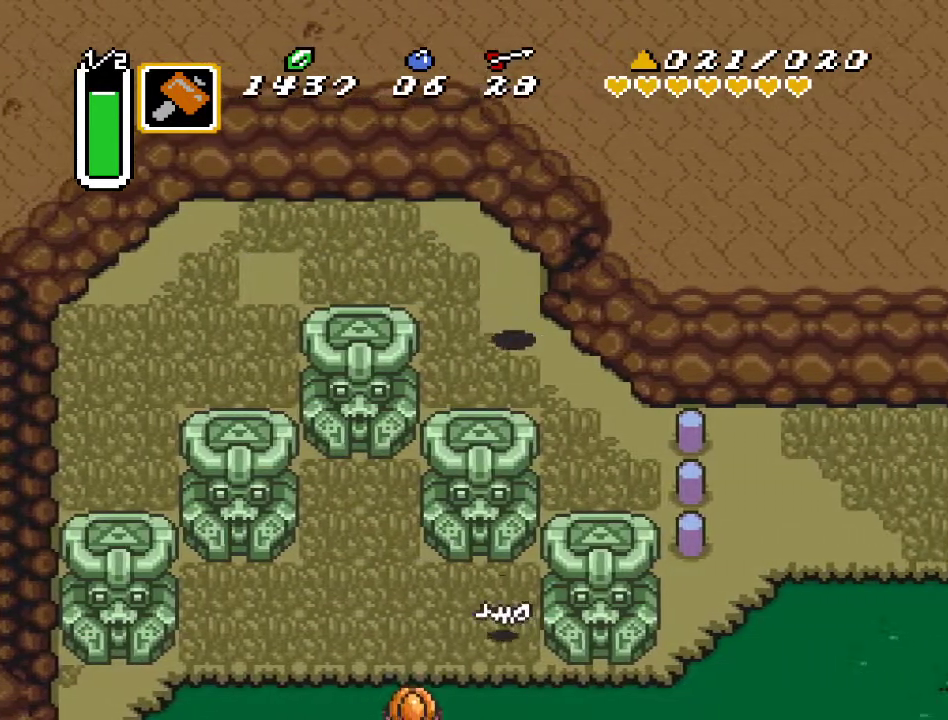
{"buttons": ["DPAD_RIGHT"], "events": [[400, "DPAD_DOWN", "up"]]}
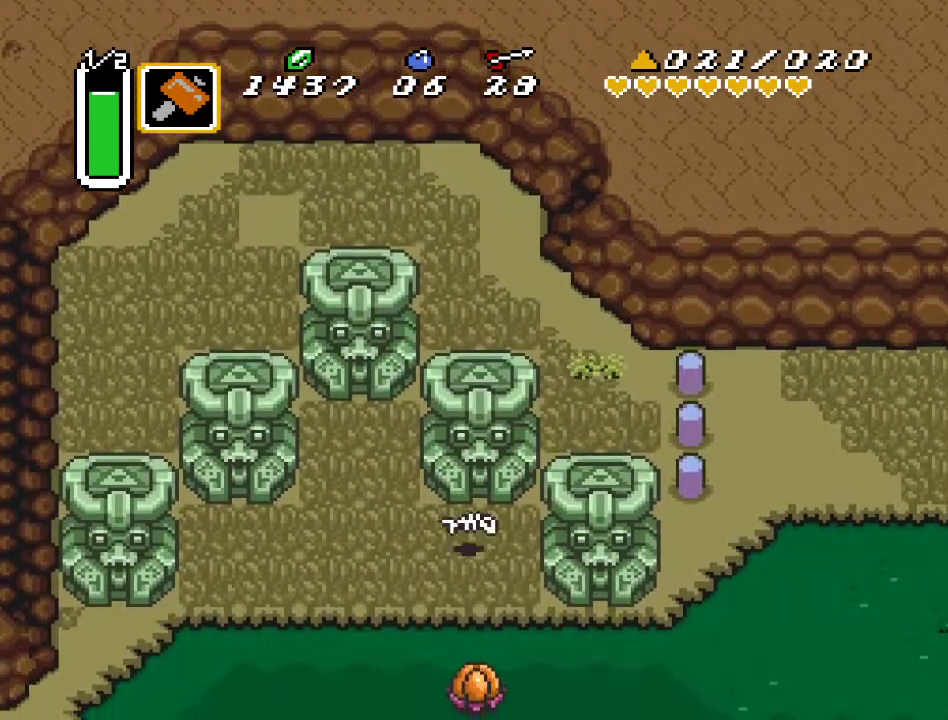
{"buttons": ["DPAD_RIGHT"], "events": [[133, "Y", "down"], [317, "Y", "up"]]}
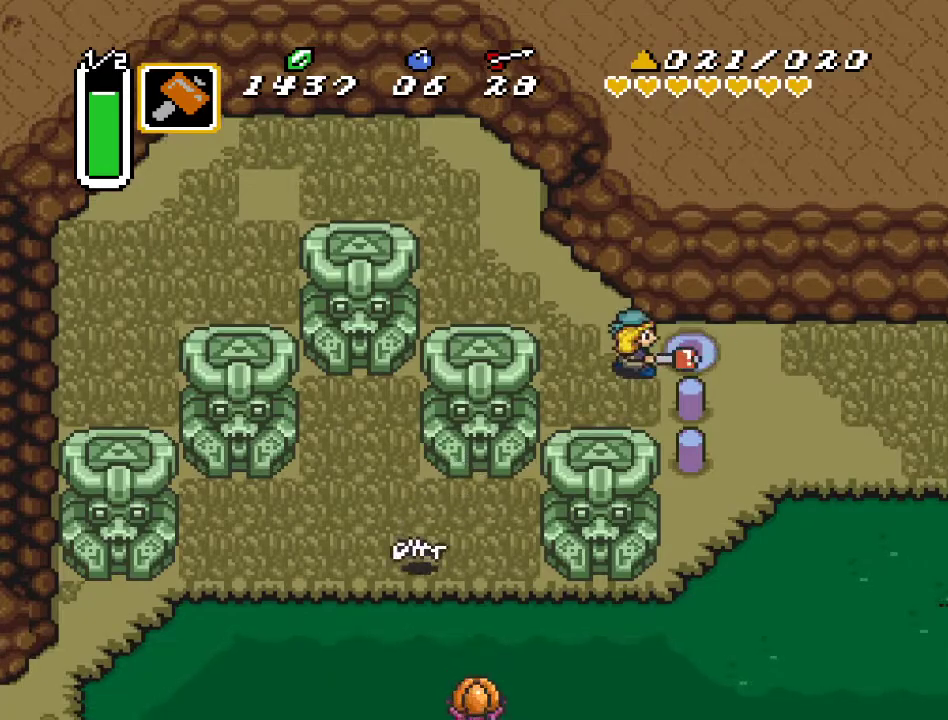
{"buttons": ["A", "DPAD_RIGHT"], "events": [[283, "A", "down"]]}
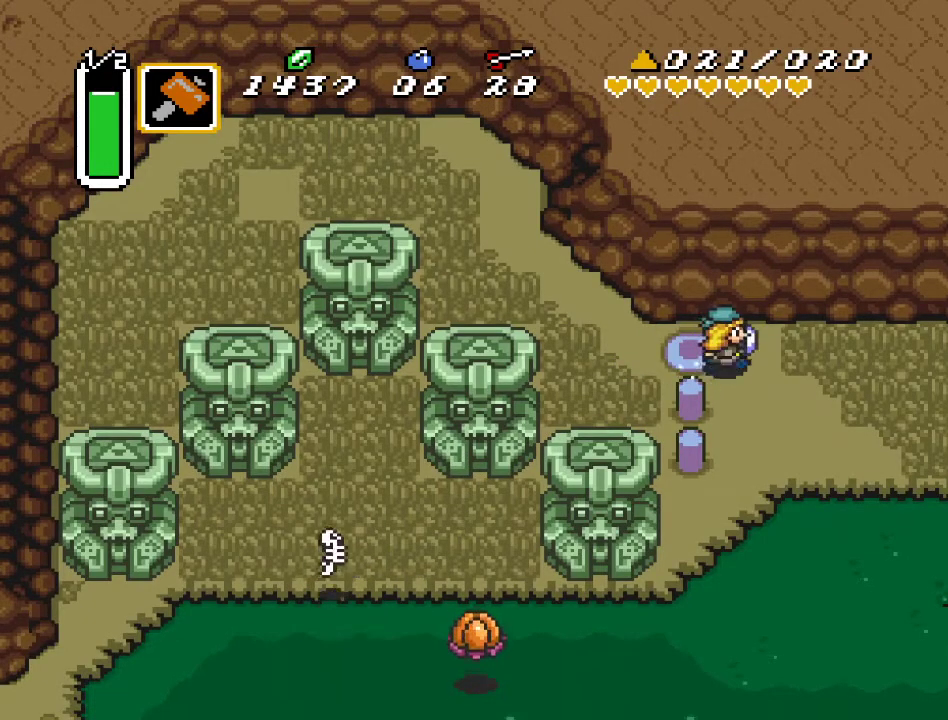
{"buttons": ["A", "DPAD_RIGHT"], "events": []}
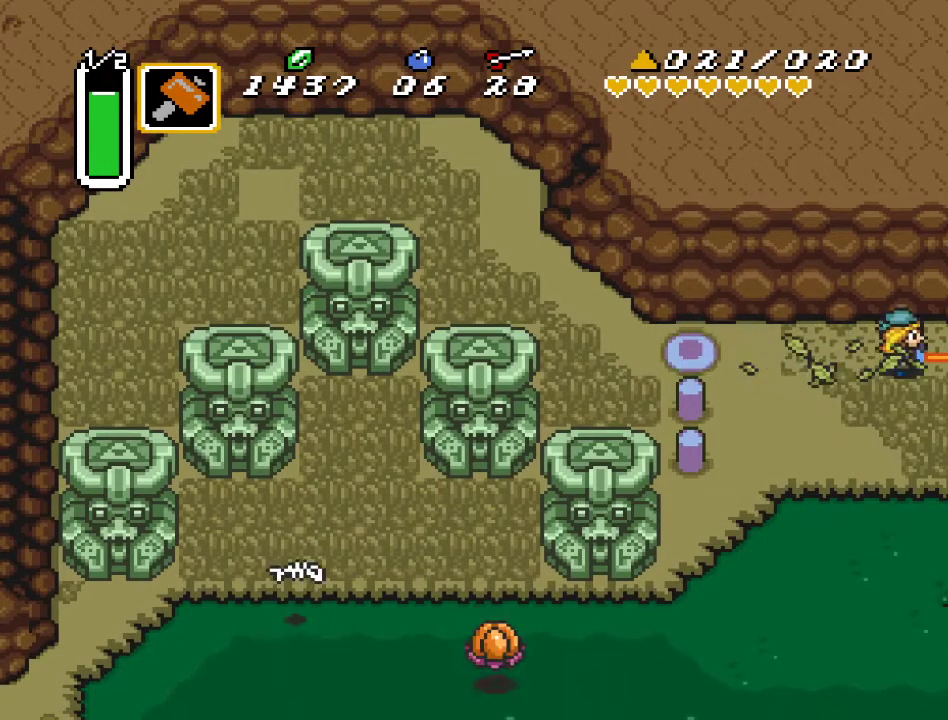
{"buttons": ["DPAD_RIGHT"], "events": [[317, "A", "up"]]}
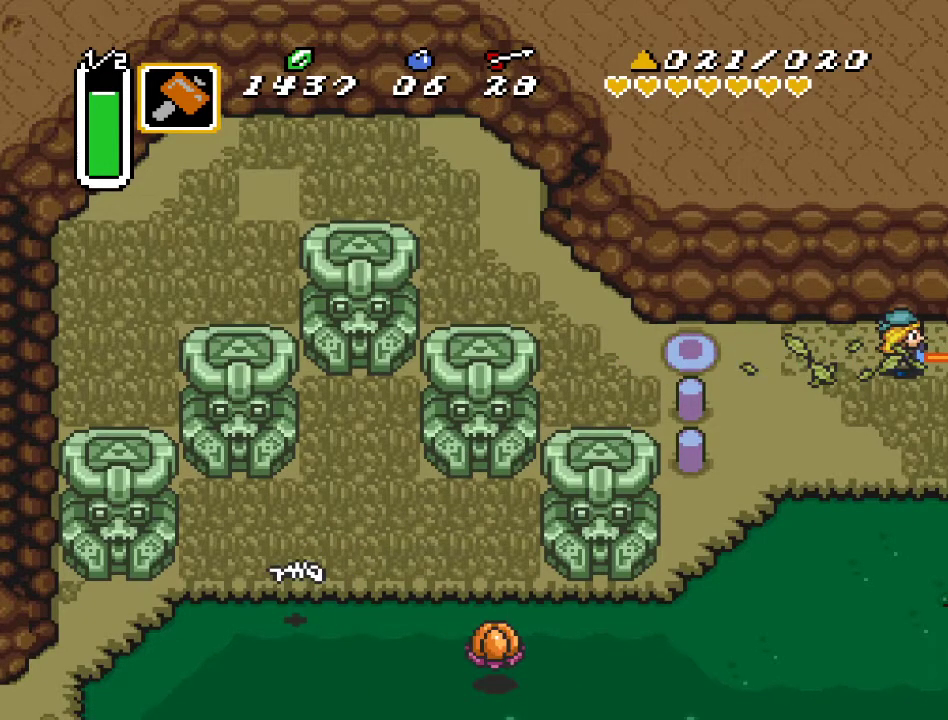
{"buttons": ["DPAD_RIGHT"], "events": []}
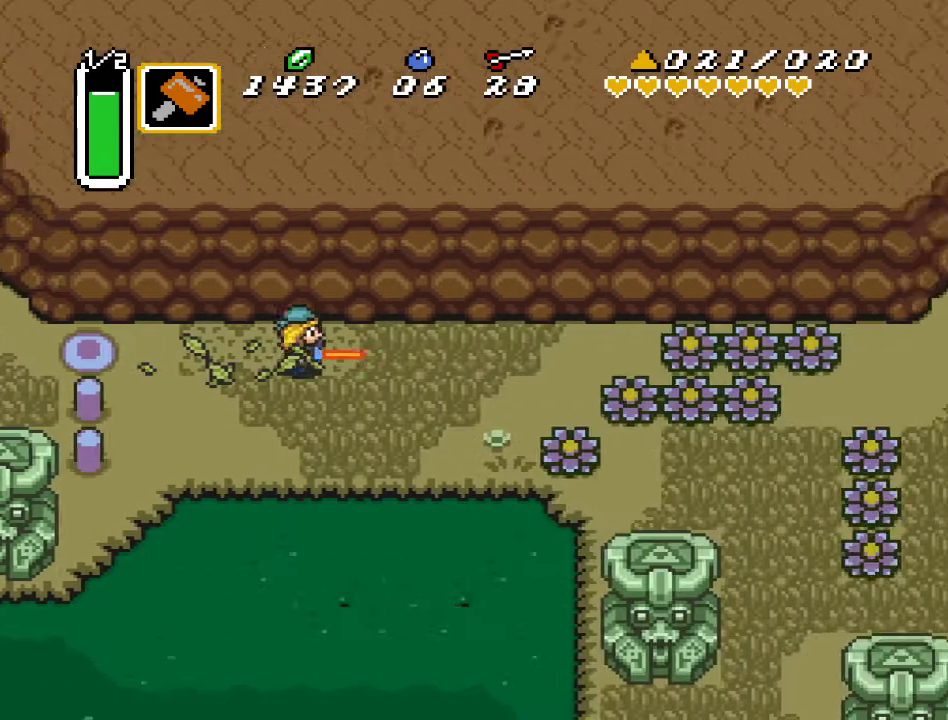
{"buttons": [], "events": [[433, "DPAD_RIGHT", "up"]]}
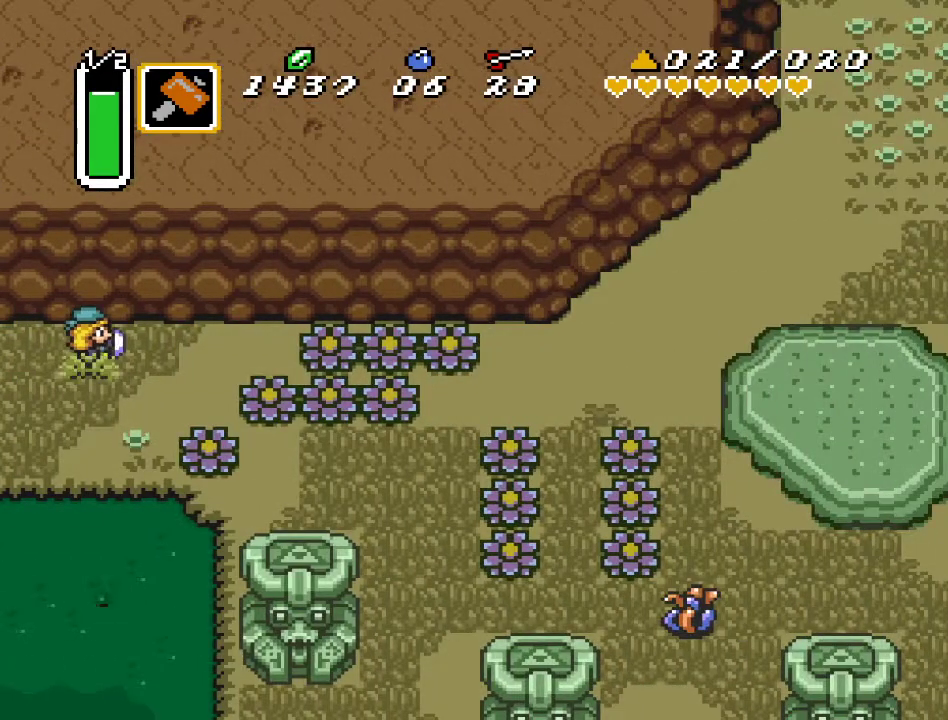
{"buttons": ["A"], "events": [[133, "A", "down"]]}
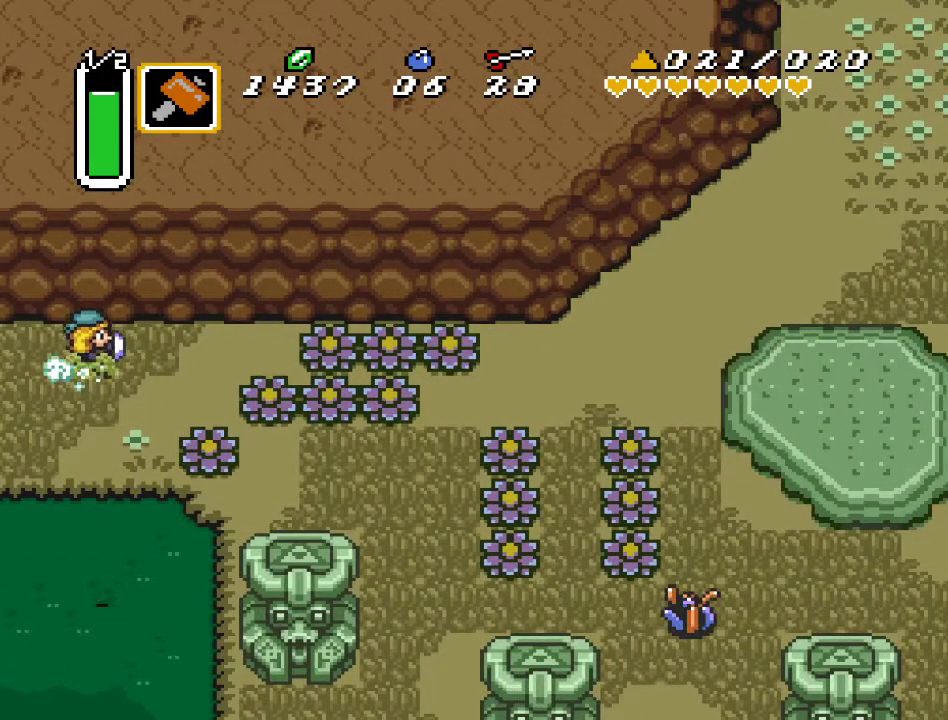
{"buttons": ["A"], "events": []}
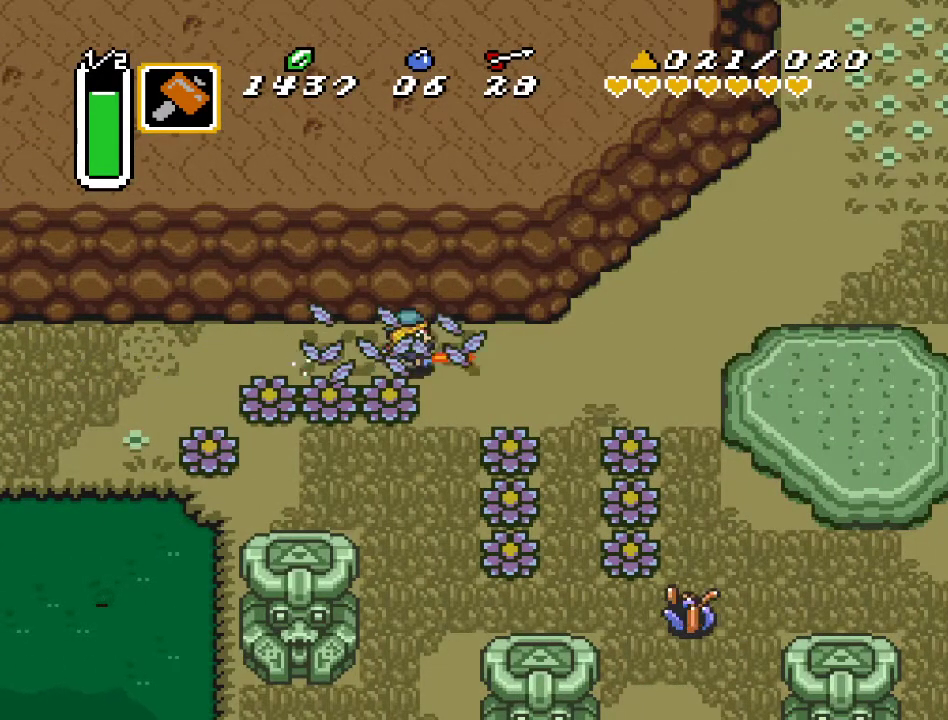
{"buttons": ["A"], "events": [[33, "A", "up"], [217, "DPAD_UP", "down"], [283, "A", "down"], [383, "DPAD_UP", "up"]]}
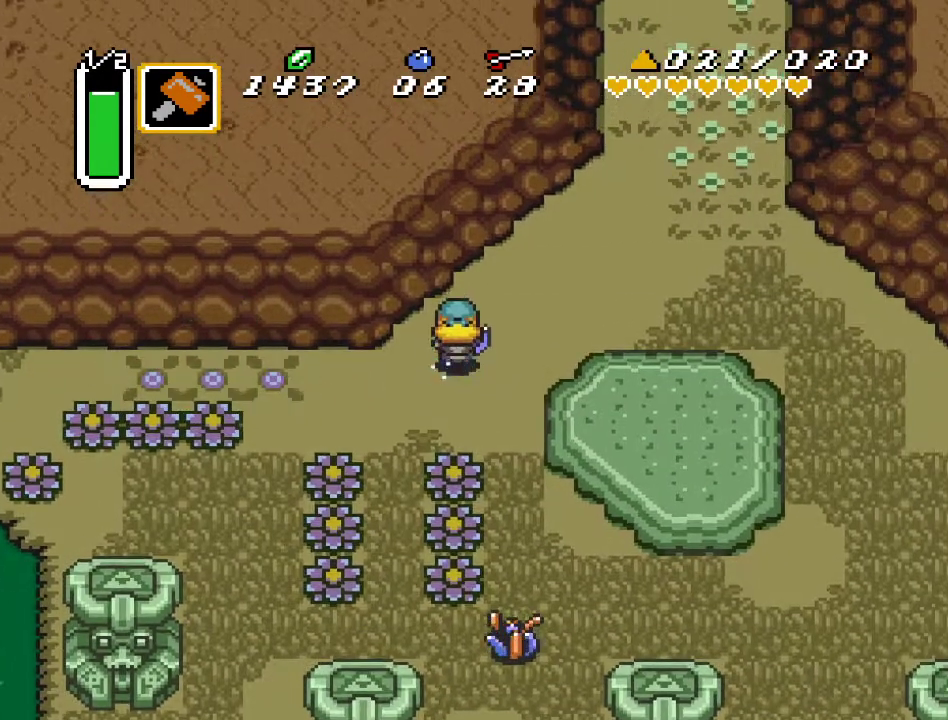
{"buttons": ["A"], "events": []}